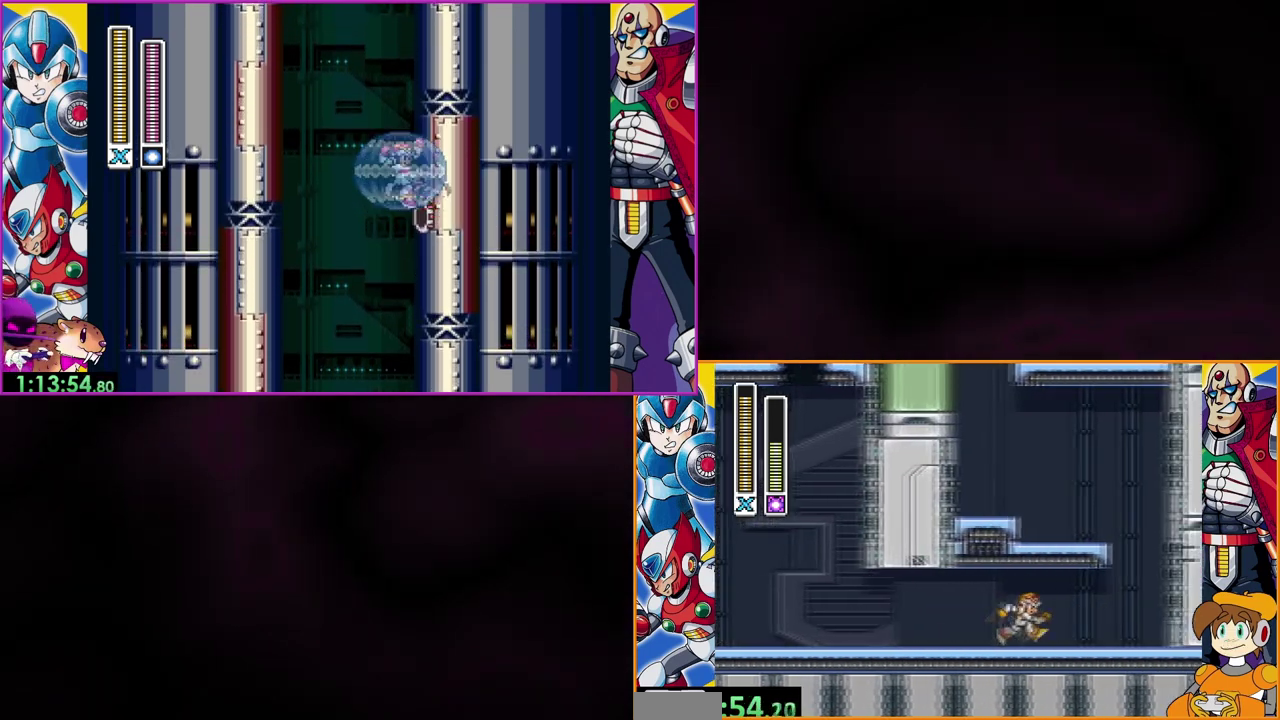
Gameplay with a controller (Nintendo layout); each line is a JSON object with the inputs held at the frame after it. "events" lists button and stick changes between this image and that frame as [ms after this image, input, new state], when the widget could be followed in between. Not read: DPAD_RIGHT L3 R1 R3.
{"buttons": ["B"], "events": [[500, "B", "down"]]}
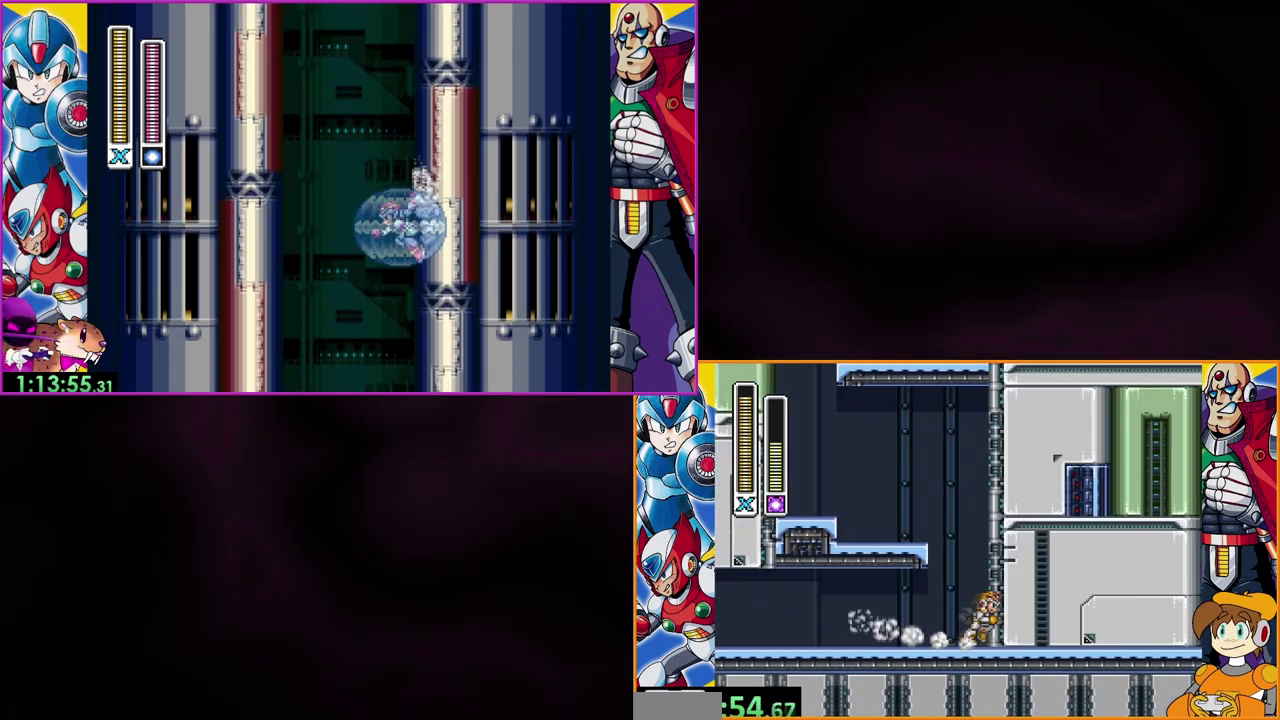
{"buttons": ["B", "DPAD_LEFT"], "events": [[433, "DPAD_LEFT", "down"]]}
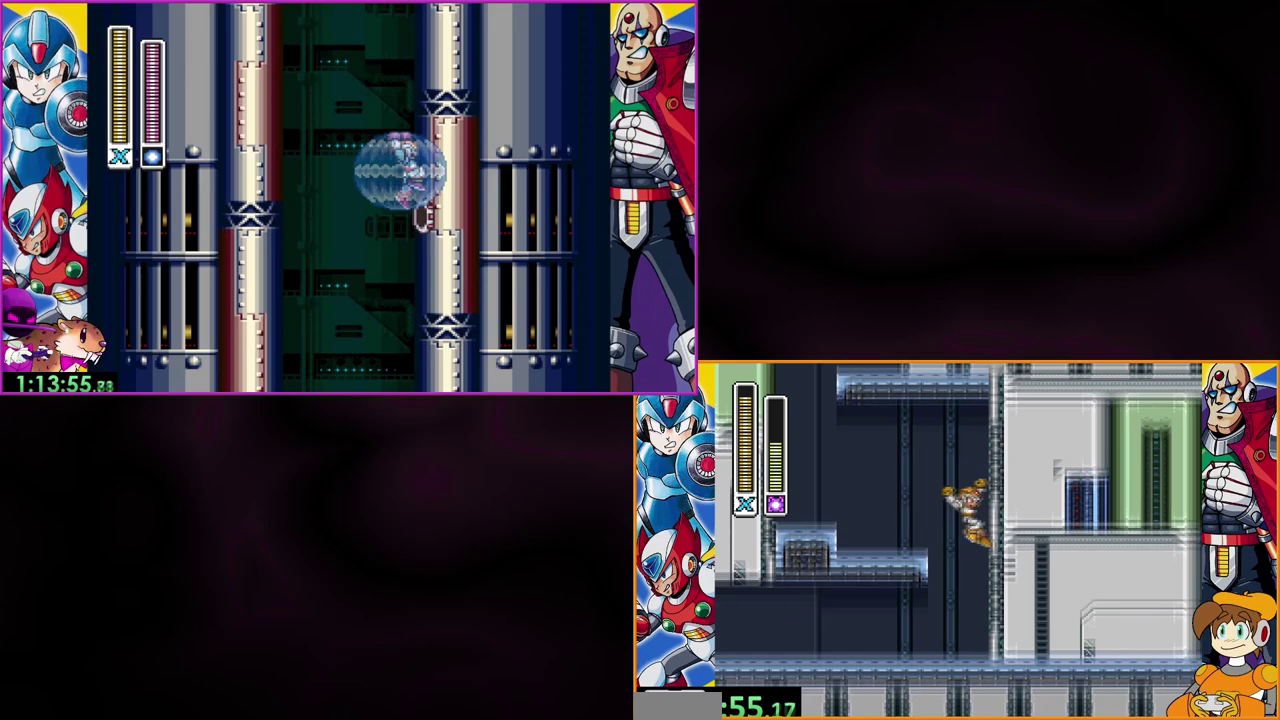
{"buttons": ["DPAD_LEFT"], "events": [[400, "B", "up"]]}
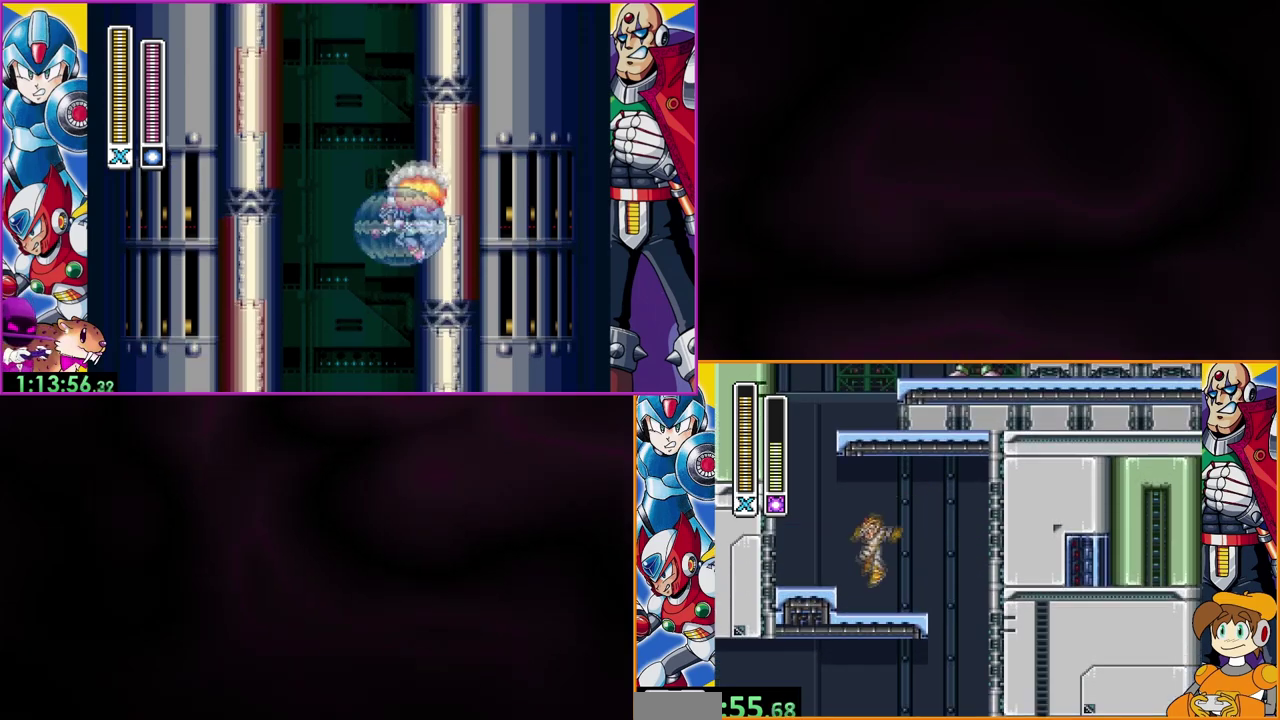
{"buttons": ["DPAD_LEFT"], "events": [[133, "B", "down"], [400, "B", "up"]]}
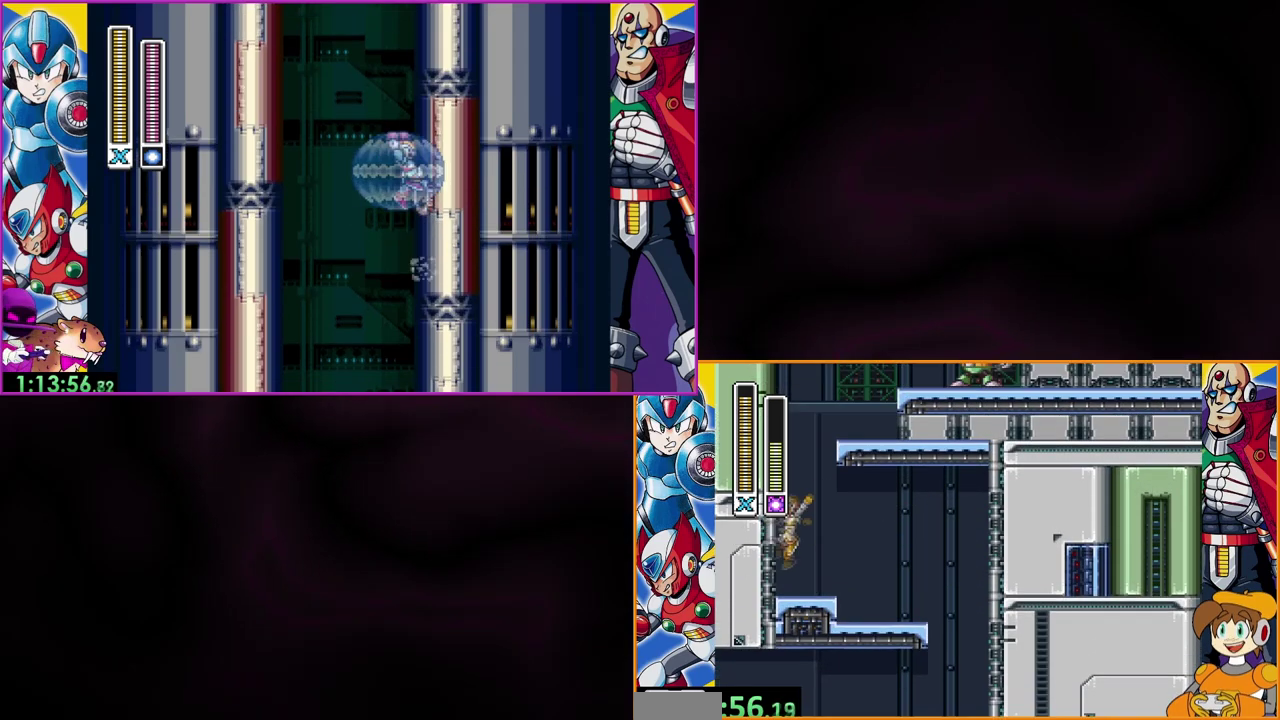
{"buttons": ["B"], "events": [[100, "DPAD_LEFT", "up"], [333, "B", "down"]]}
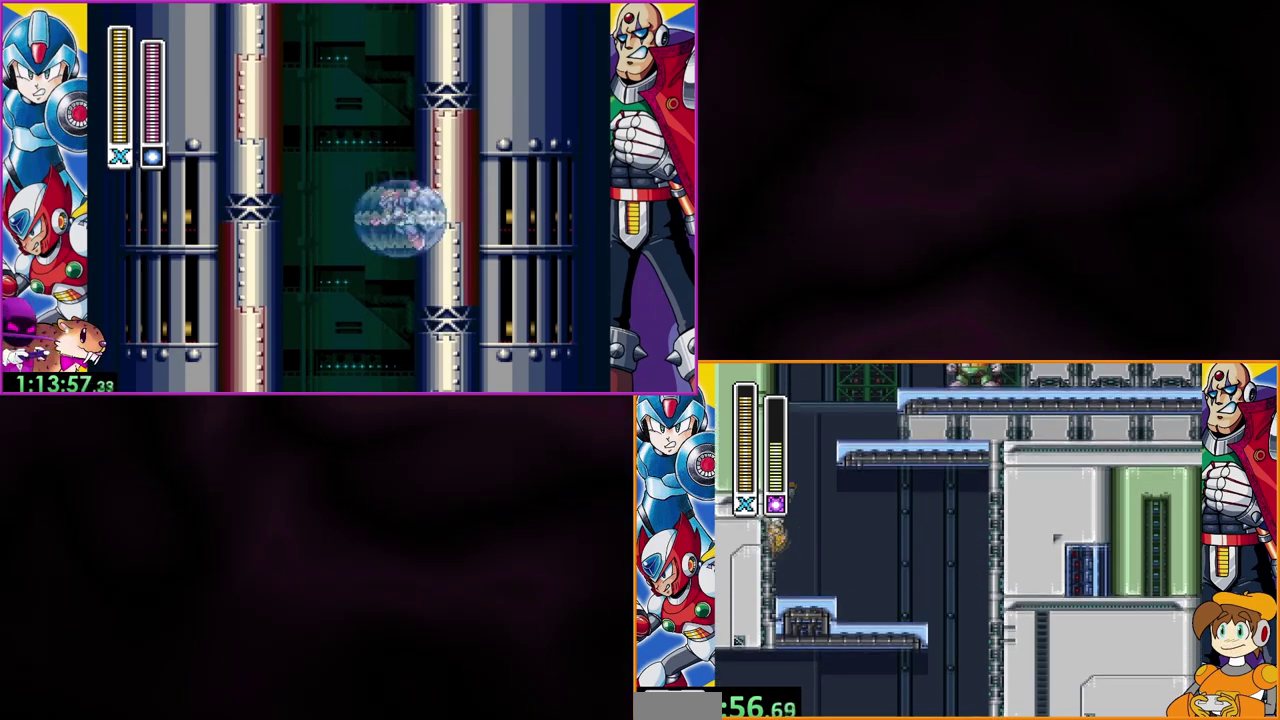
{"buttons": ["B"], "events": [[133, "DPAD_LEFT", "down"], [400, "DPAD_LEFT", "up"]]}
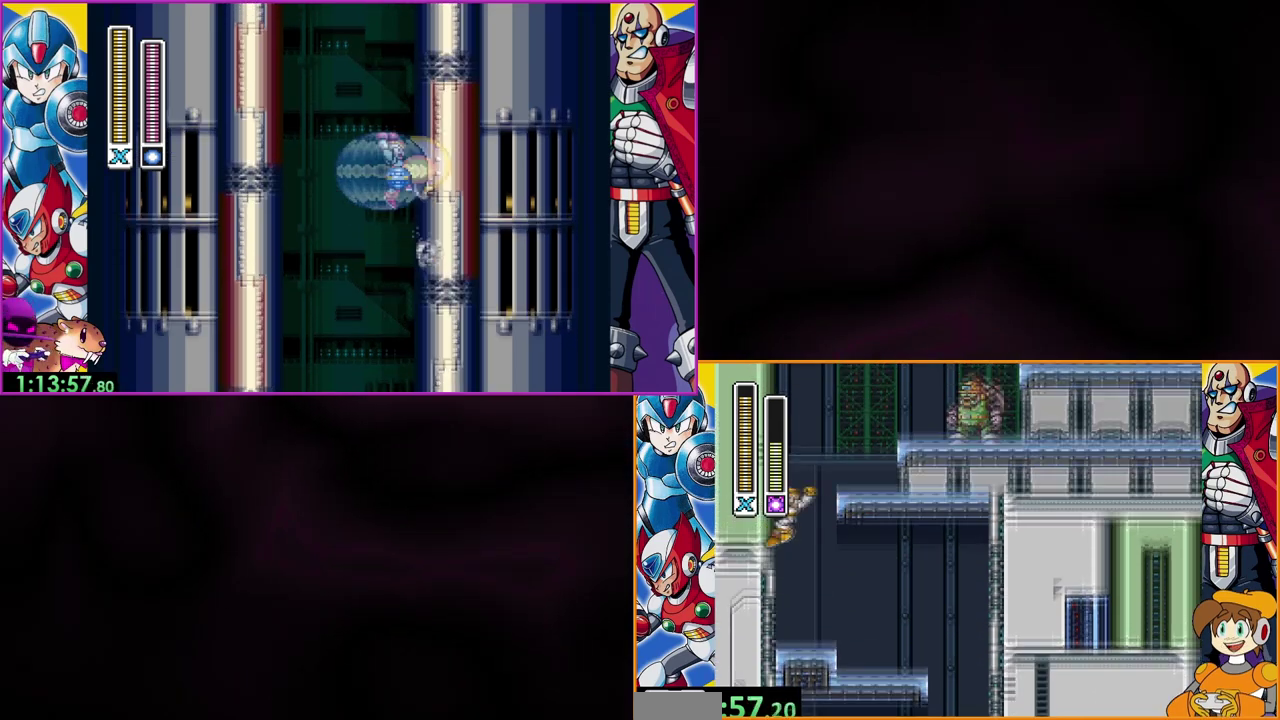
{"buttons": ["A"], "events": [[300, "B", "up"], [500, "A", "down"]]}
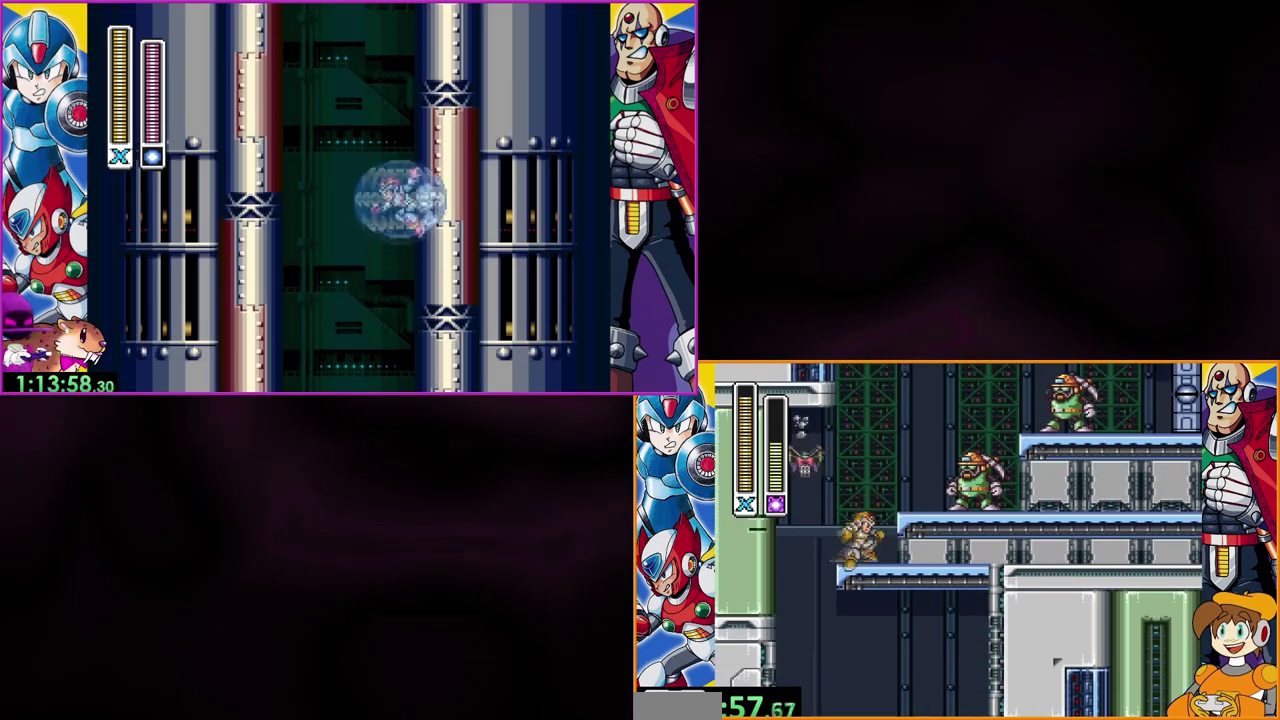
{"buttons": ["B", "Y"], "events": [[167, "A", "up"], [267, "B", "down"], [400, "Y", "down"]]}
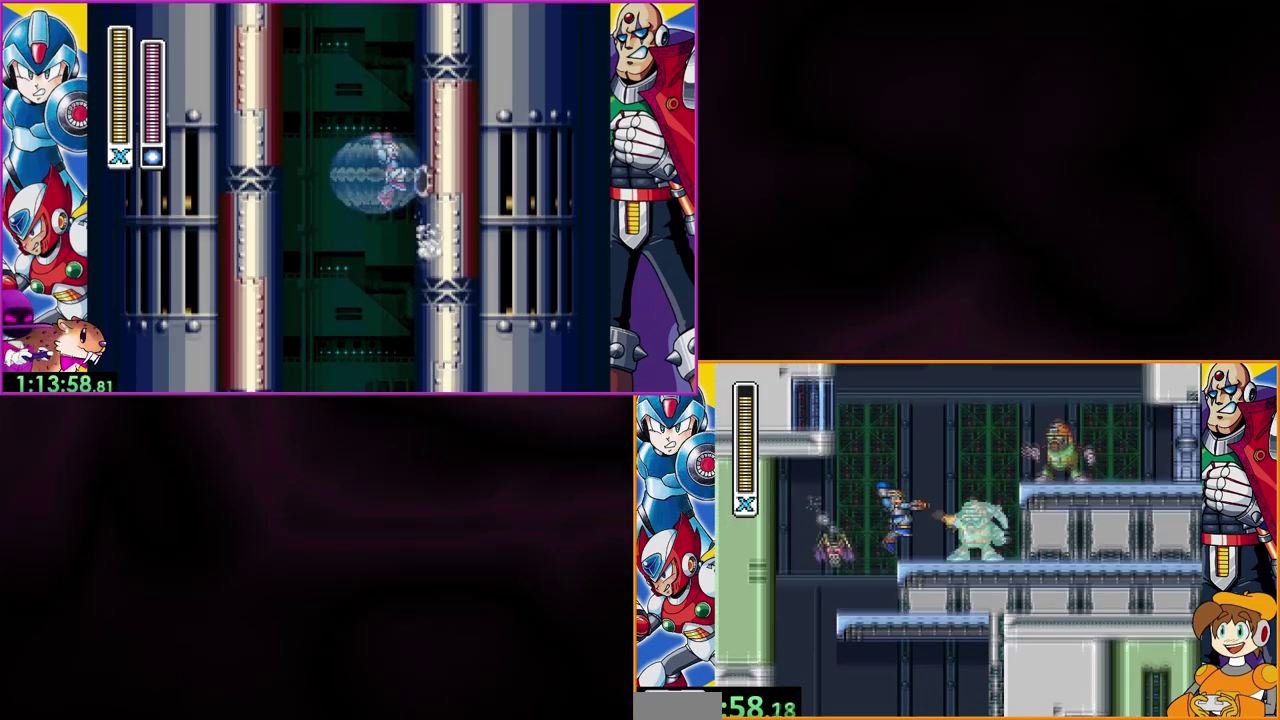
{"buttons": [], "events": [[67, "B", "up"], [200, "Y", "up"], [267, "Y", "down"], [333, "Y", "up"], [400, "Y", "down"], [467, "Y", "up"]]}
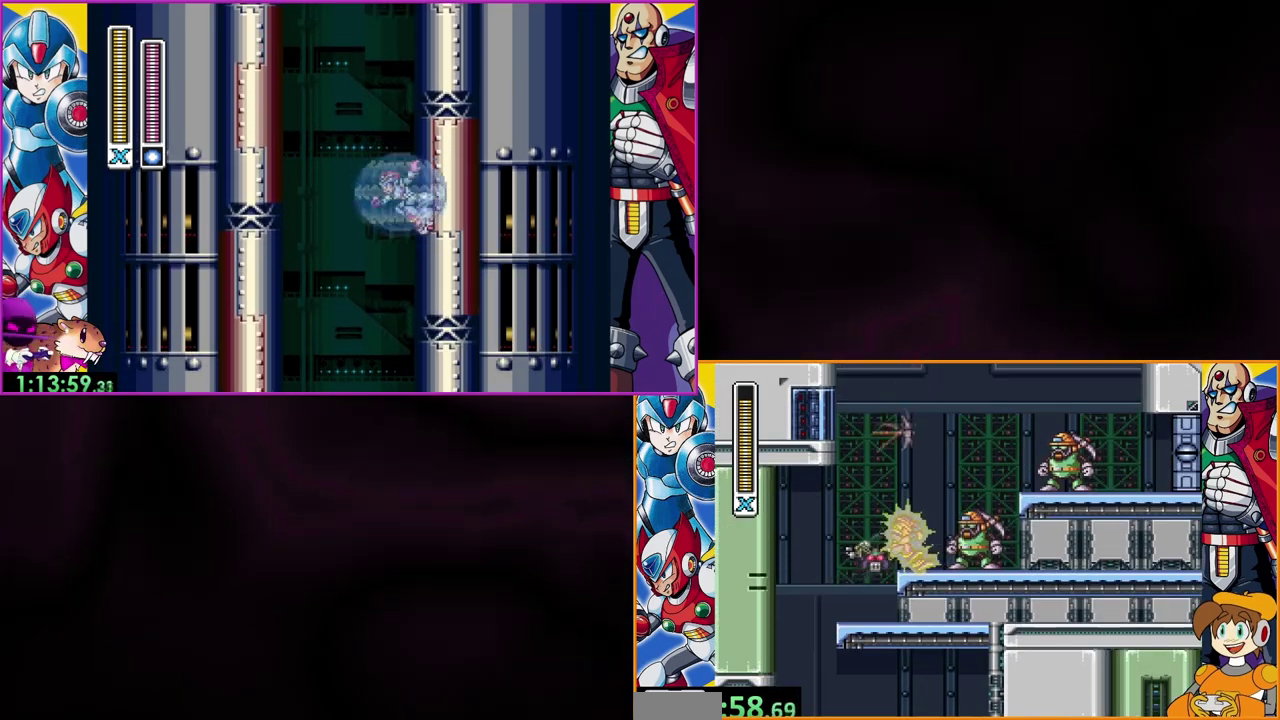
{"buttons": ["Y"], "events": [[33, "Y", "down"], [100, "Y", "up"], [200, "Y", "down"], [300, "Y", "up"], [367, "Y", "down"], [433, "Y", "up"], [500, "Y", "down"]]}
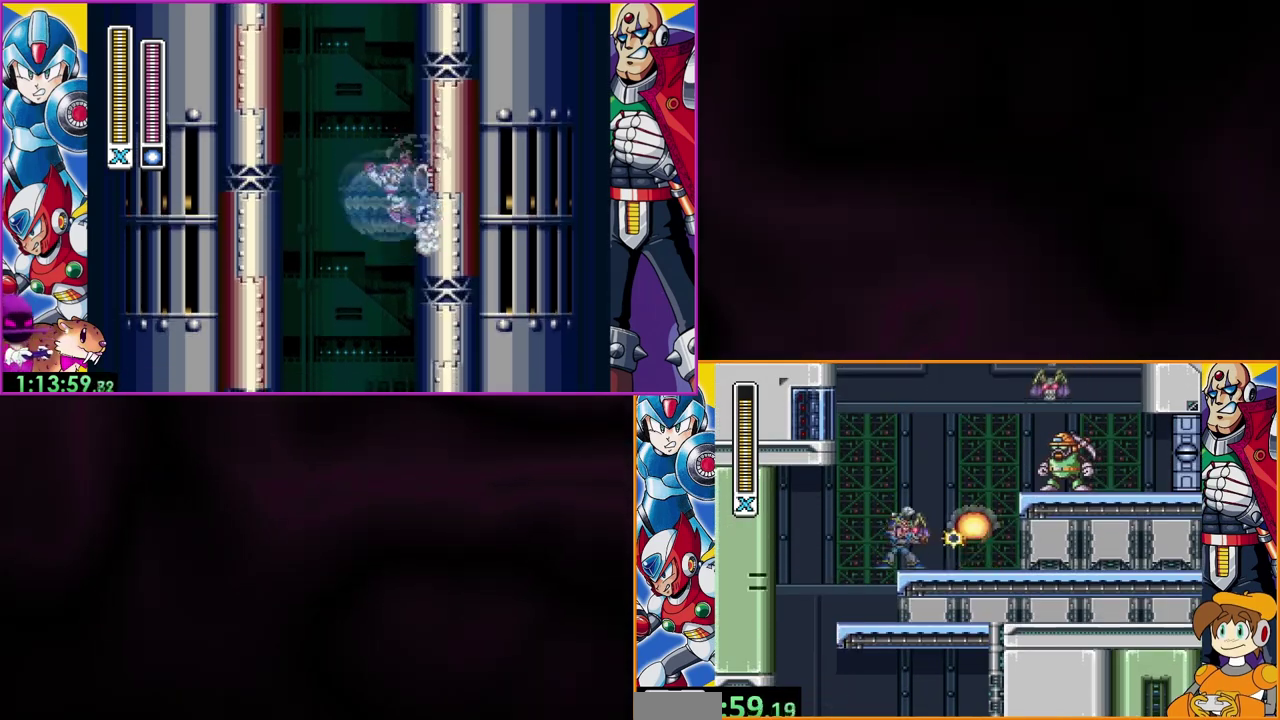
{"buttons": ["B"], "events": [[67, "Y", "up"], [133, "Y", "down"], [200, "Y", "up"], [267, "Y", "down"], [367, "Y", "up"], [400, "B", "down"]]}
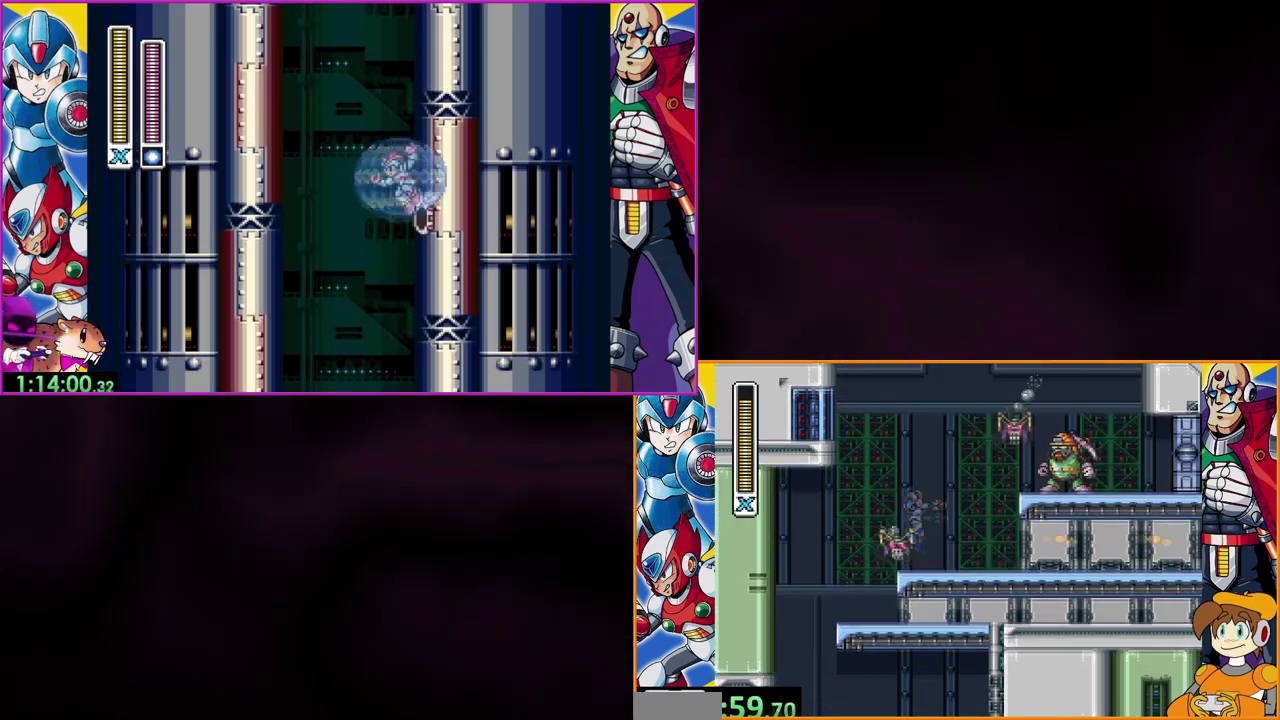
{"buttons": ["Y"], "events": [[267, "Y", "down"], [333, "B", "up"]]}
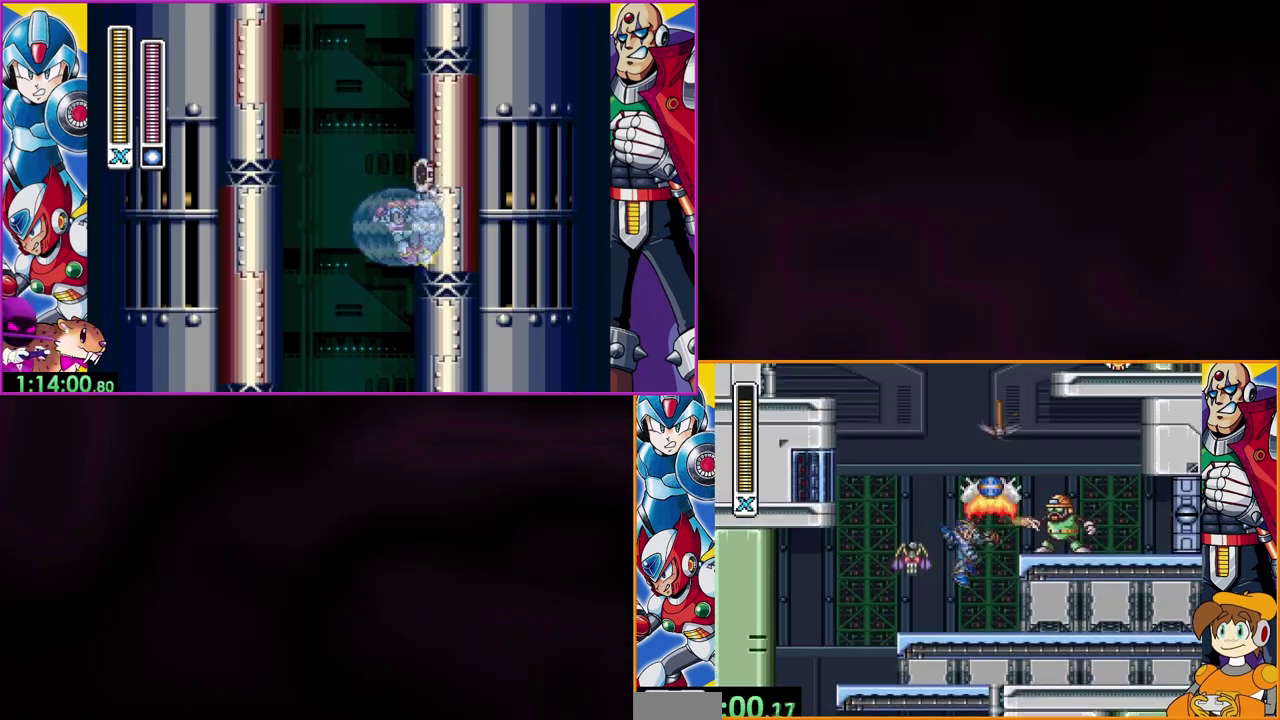
{"buttons": ["B", "Y"], "events": [[133, "Y", "up"], [300, "B", "down"], [467, "Y", "down"]]}
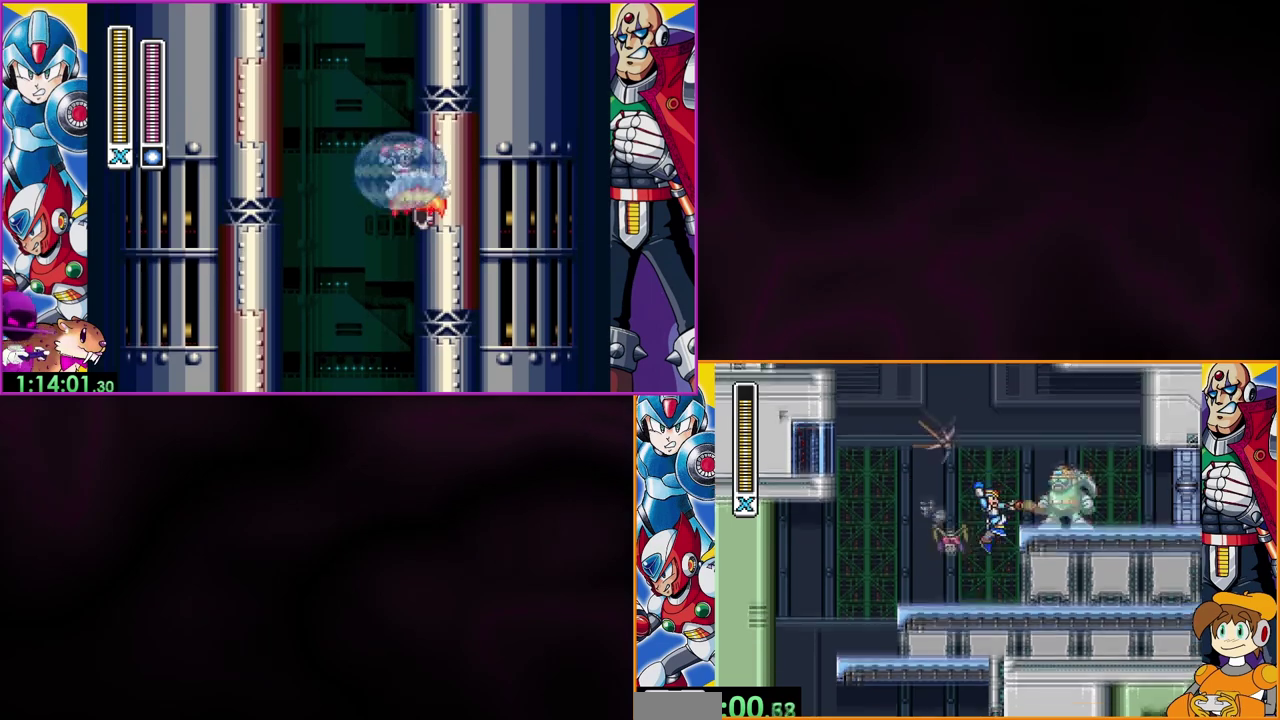
{"buttons": ["Y", "DPAD_LEFT"], "events": [[33, "B", "up"], [67, "Y", "up"], [133, "Y", "down"], [367, "DPAD_LEFT", "down"]]}
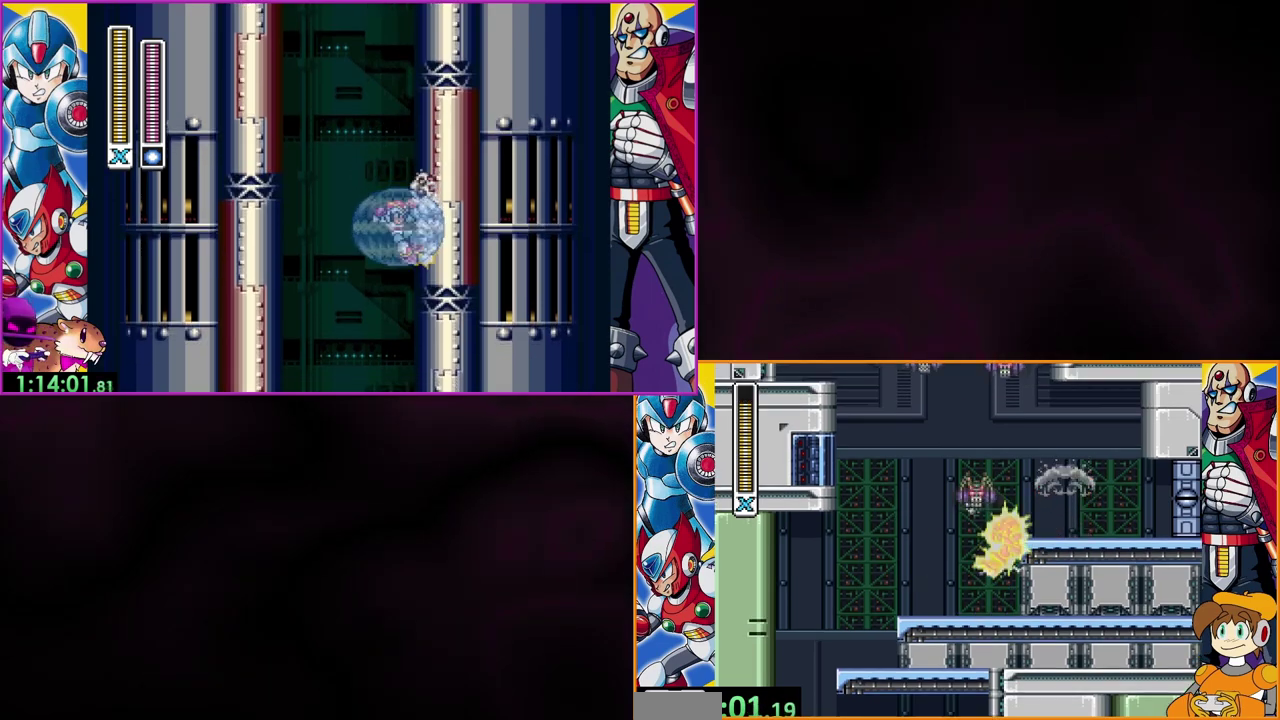
{"buttons": ["B", "Y"], "events": [[300, "DPAD_LEFT", "up"], [400, "B", "down"]]}
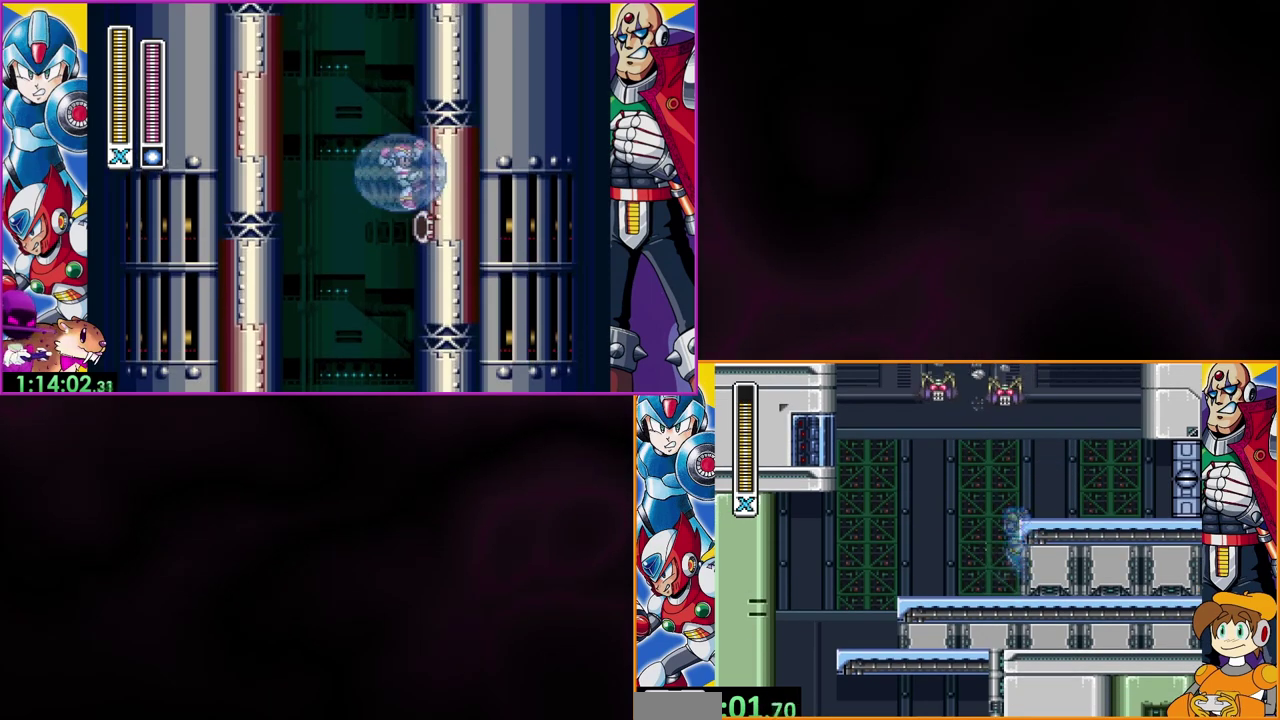
{"buttons": ["B", "Y"], "events": [[233, "B", "up"], [500, "B", "down"]]}
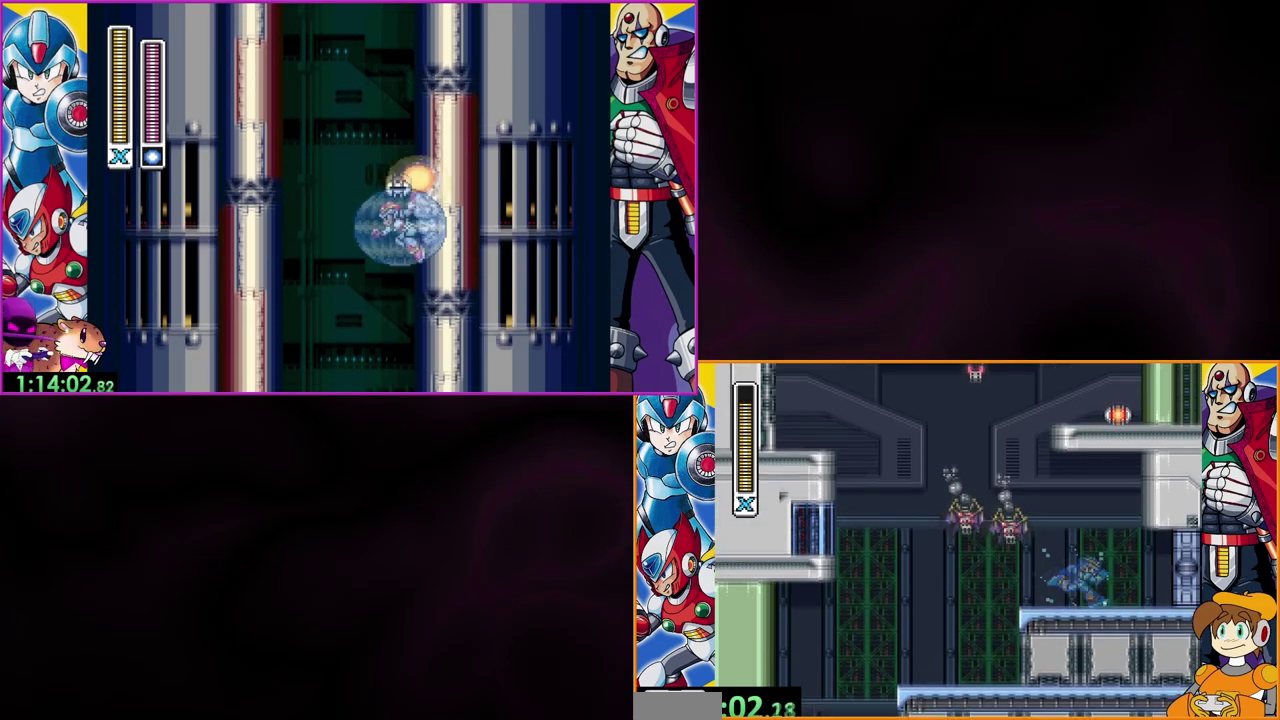
{"buttons": ["Y"], "events": [[100, "DPAD_LEFT", "down"], [167, "B", "up"], [167, "DPAD_LEFT", "up"]]}
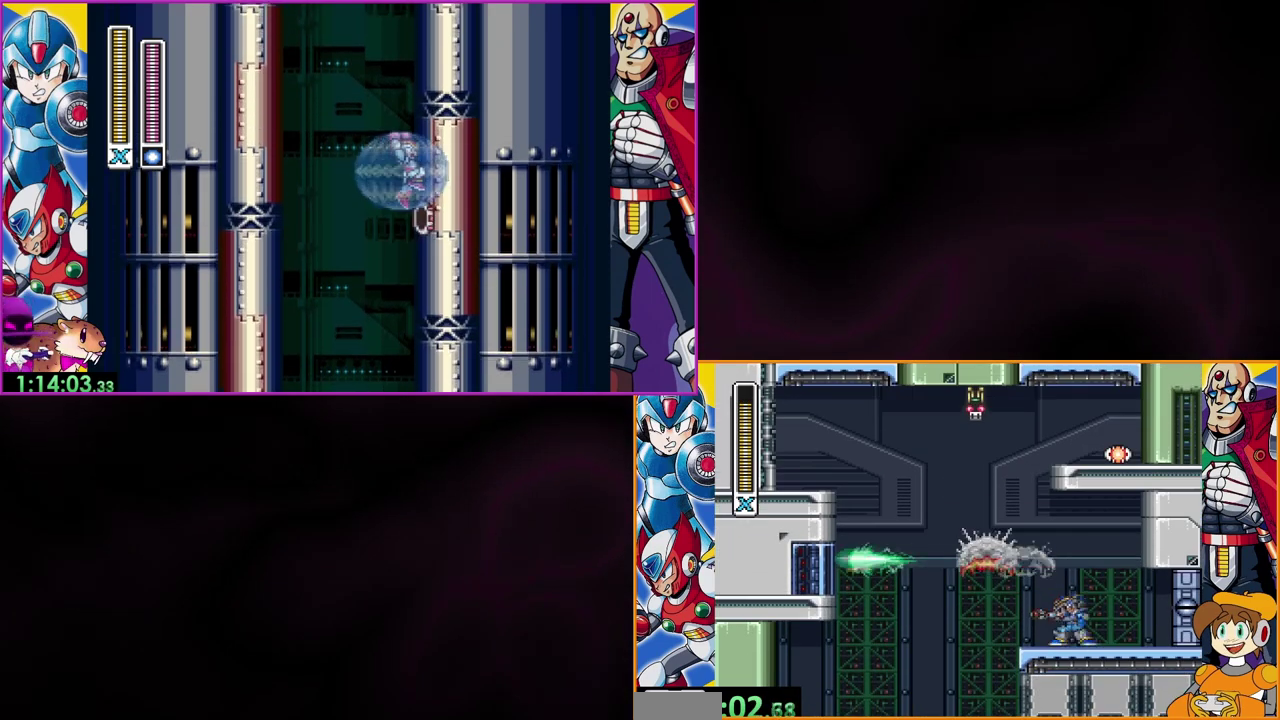
{"buttons": ["B", "Y", "DPAD_LEFT"], "events": [[233, "DPAD_LEFT", "down"], [300, "B", "down"]]}
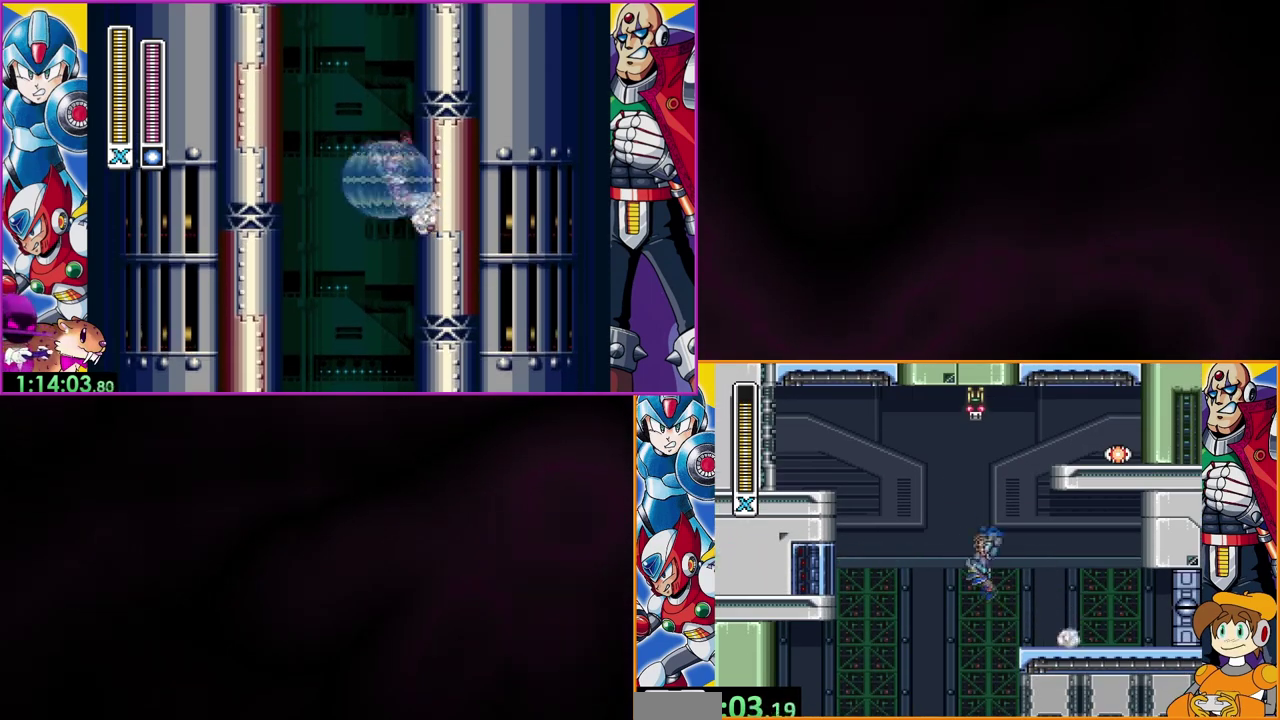
{"buttons": ["Y", "DPAD_LEFT"], "events": [[300, "B", "up"]]}
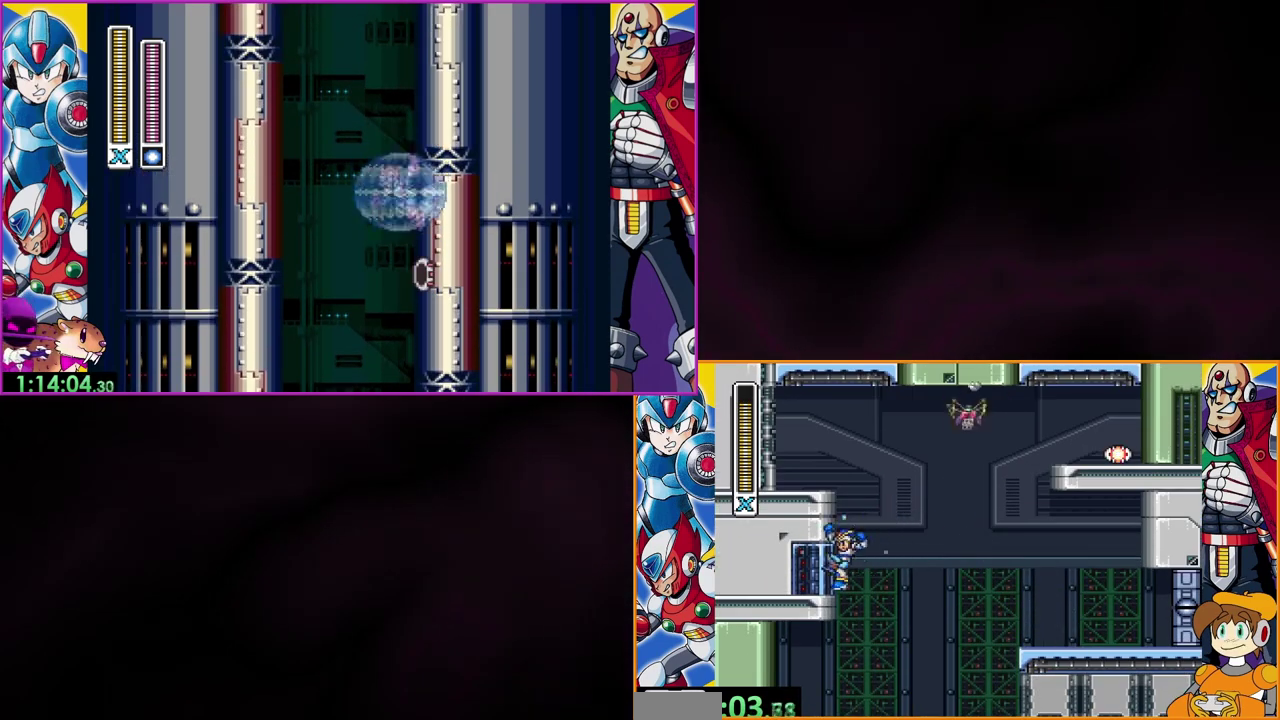
{"buttons": ["Y", "DPAD_LEFT"], "events": [[33, "B", "down"], [500, "B", "up"]]}